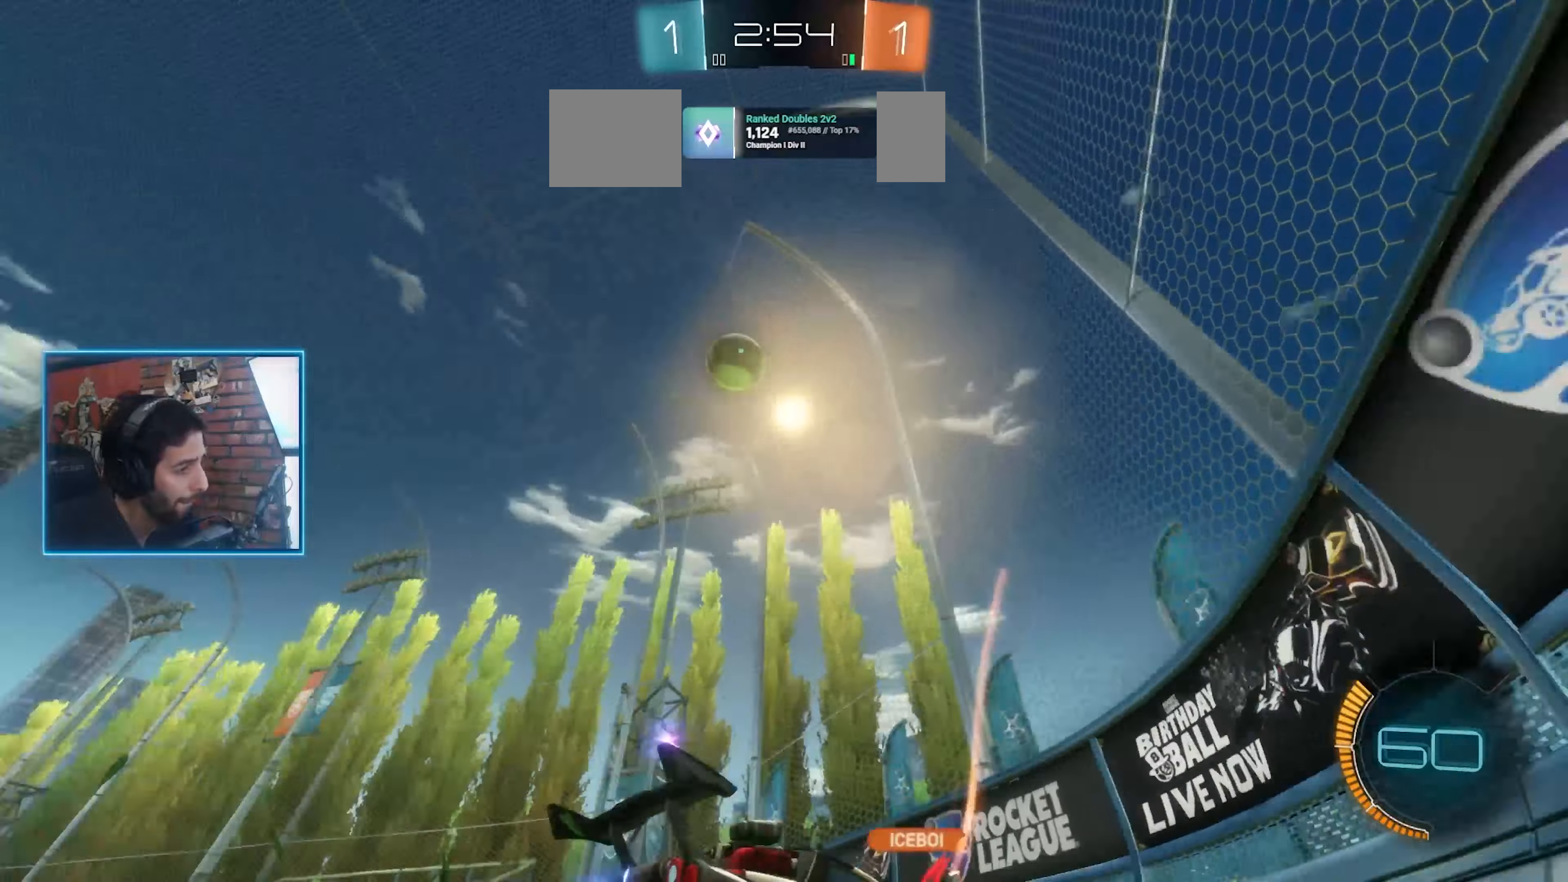
Gameplay with keyboard and mouse; each line is a JSON object with the keys and mouse buttons held at the frame after it. "events" lists presses ("down") and releases ("up") of "a", "ctrl", "d", "e", "q", "s", "shift", "space", "w", "mouse_left", "mouse_wheel" and "mouse_right" between this image and that frame as [ms after this image, input, new state], when the widget could be followed in between. "mouse_left", "mouse_wheel", "mouse_right" = the "left", "wheel", "right" buttons of the "mouse" list. No other keys are recorded. "wheel" means that the mouse wheel is clicked or scrolled. Mouse movement is not recorded. Not read: mouse_mb4 mouse_mb5.
{"keys": ["a", "w"], "mouse": [], "events": [[66, "mouse_left", "up"], [233, "a", "up"], [333, "a", "down"]]}
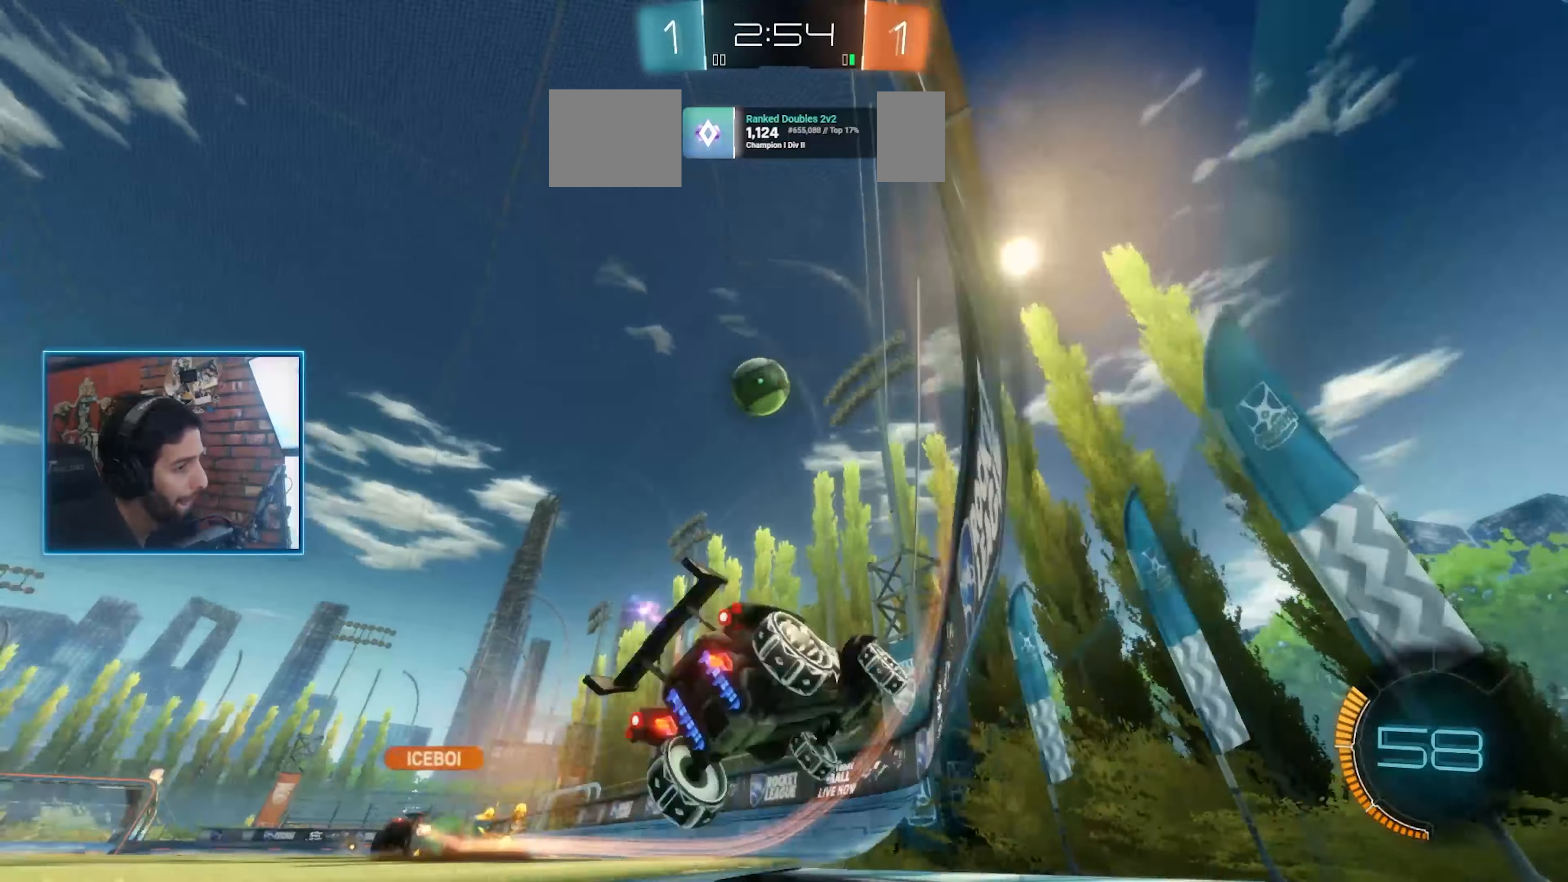
{"keys": ["w"], "mouse": [], "events": [[266, "a", "up"], [300, "mouse_left", "down"], [466, "mouse_left", "up"]]}
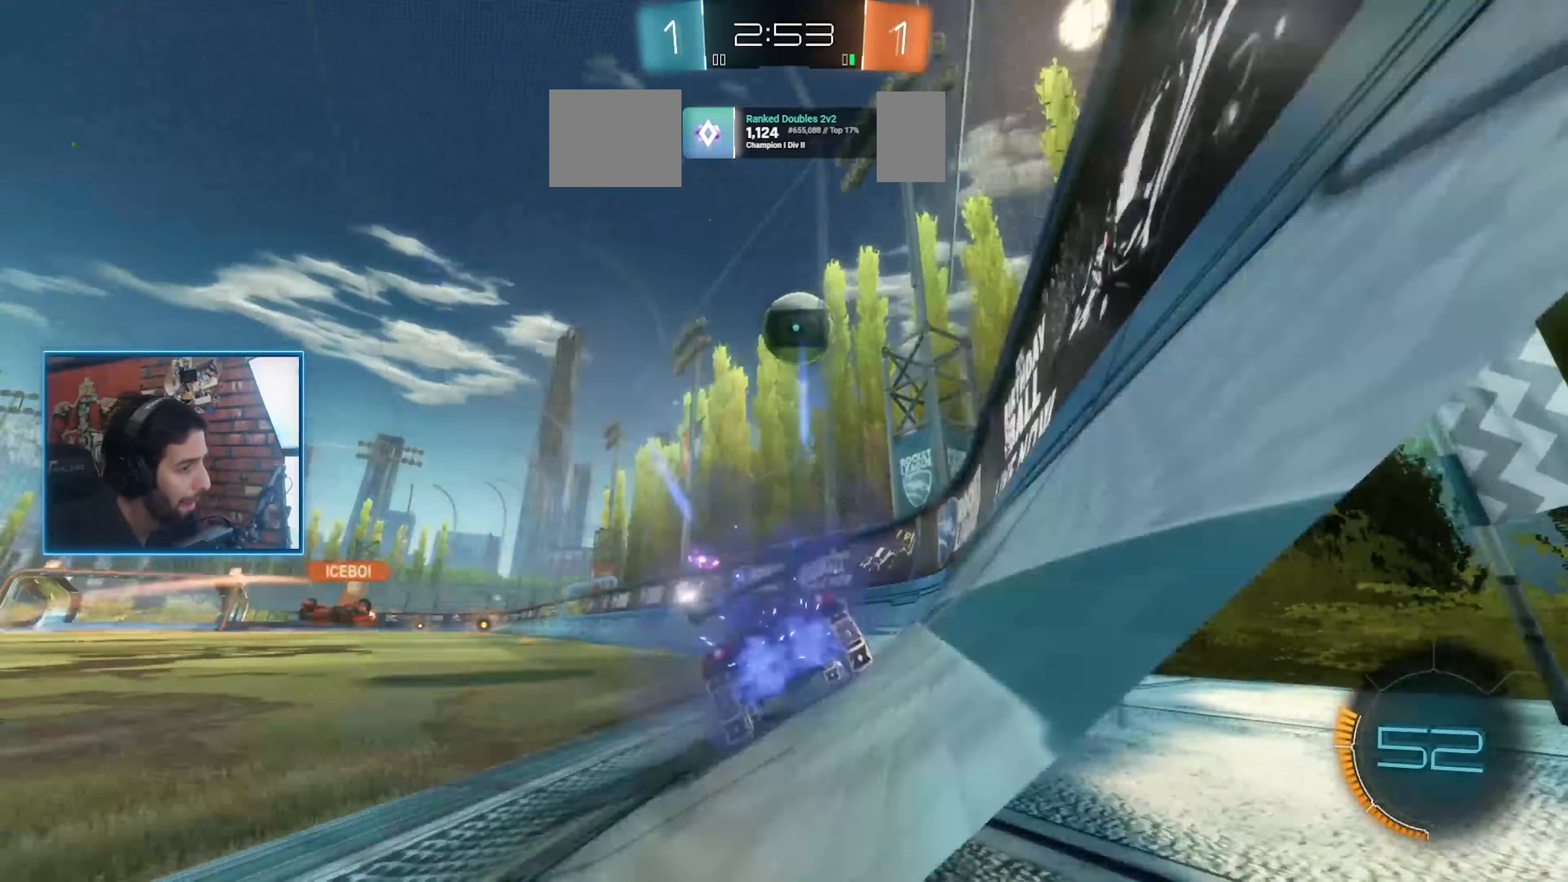
{"keys": ["a", "w"], "mouse": [], "events": [[200, "a", "down"], [333, "mouse_left", "down"], [433, "mouse_left", "up"]]}
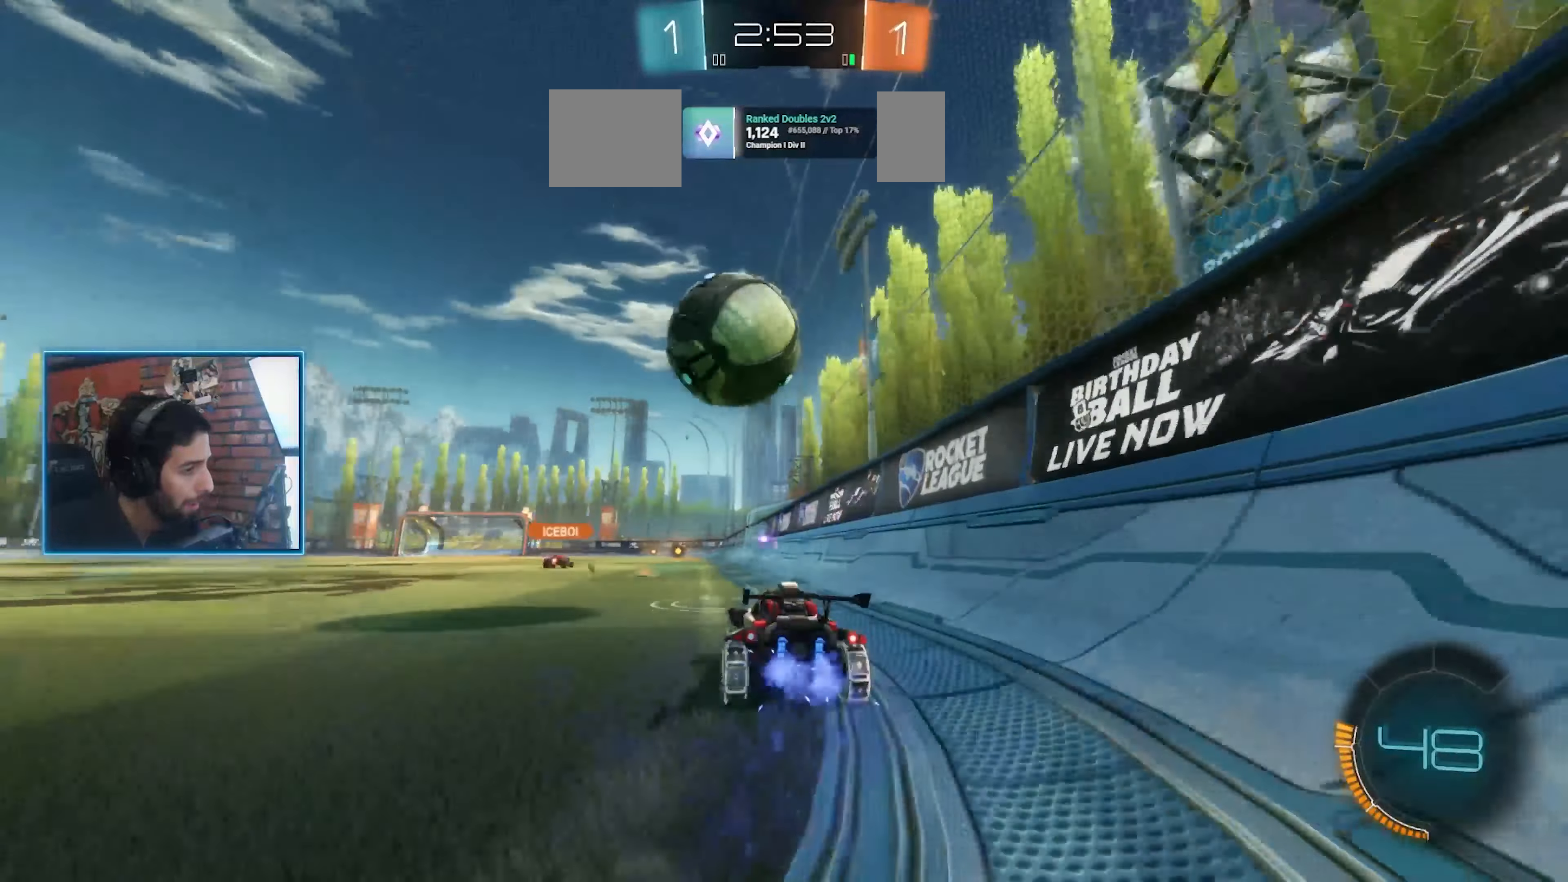
{"keys": ["w"], "mouse": ["left"], "events": [[66, "mouse_left", "down"], [166, "a", "up"]]}
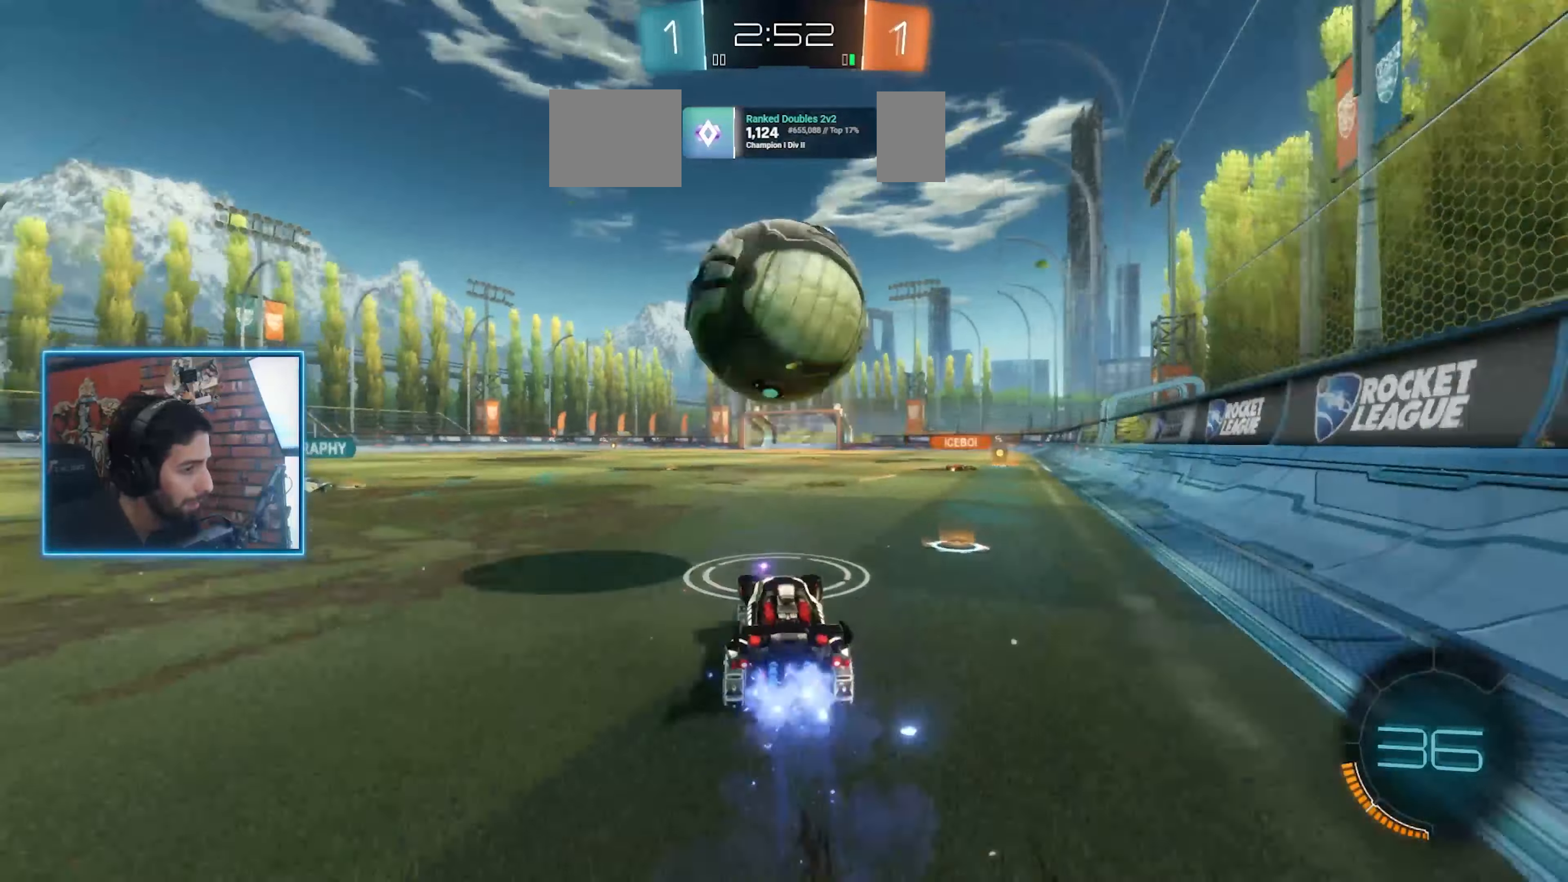
{"keys": ["s"], "mouse": ["right"], "events": [[100, "mouse_left", "up"], [300, "w", "up"], [366, "mouse_right", "down"], [400, "s", "down"]]}
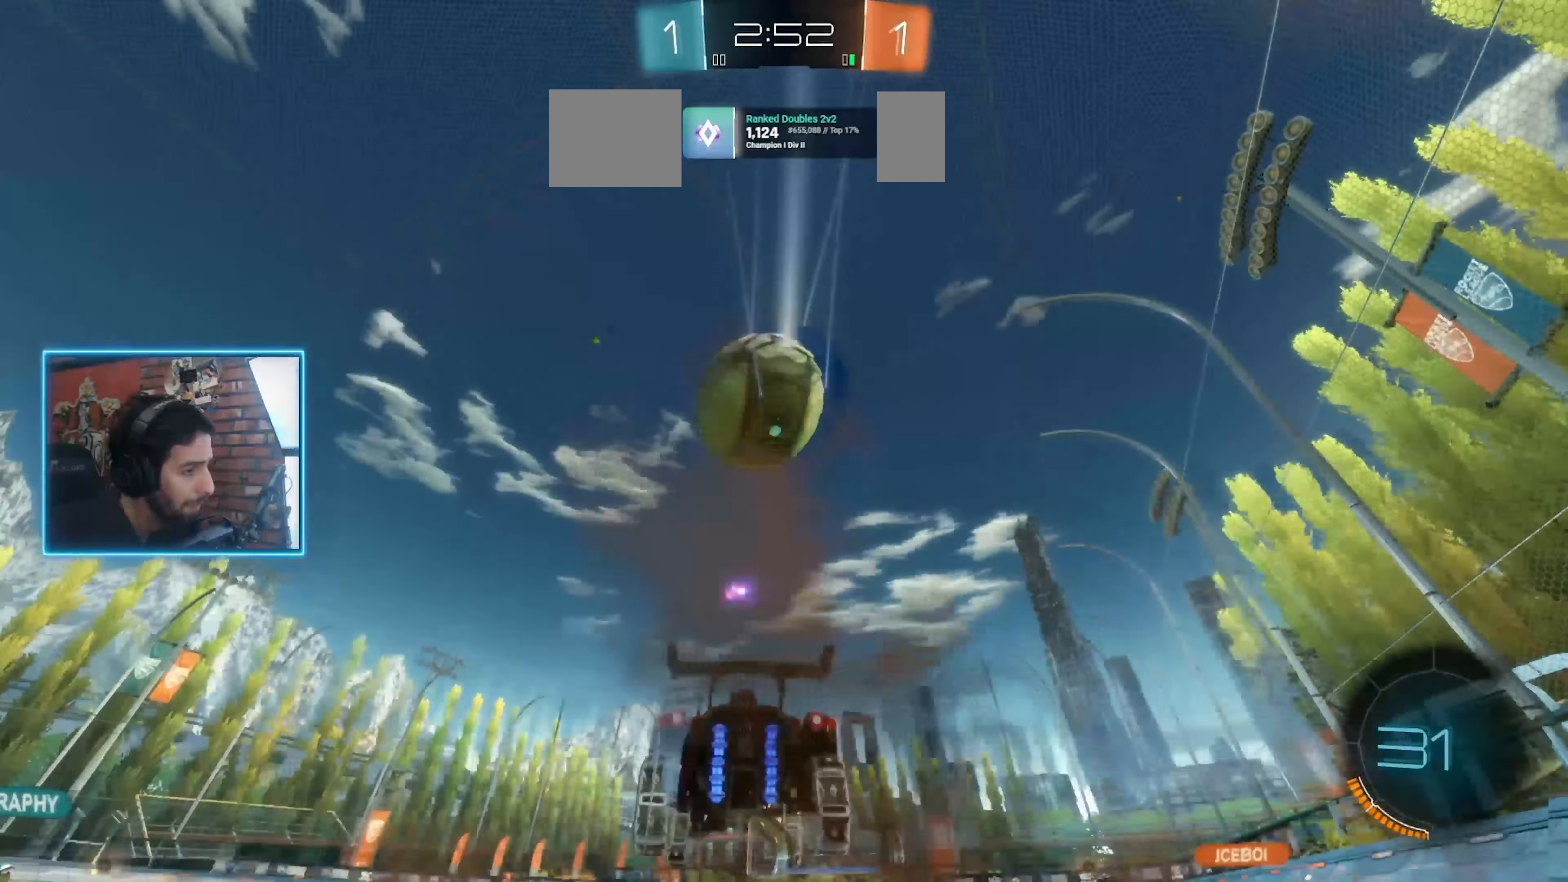
{"keys": [], "mouse": ["left"], "events": [[66, "mouse_left", "down"], [66, "mouse_right", "up"], [166, "s", "up"], [366, "s", "down"], [433, "s", "up"]]}
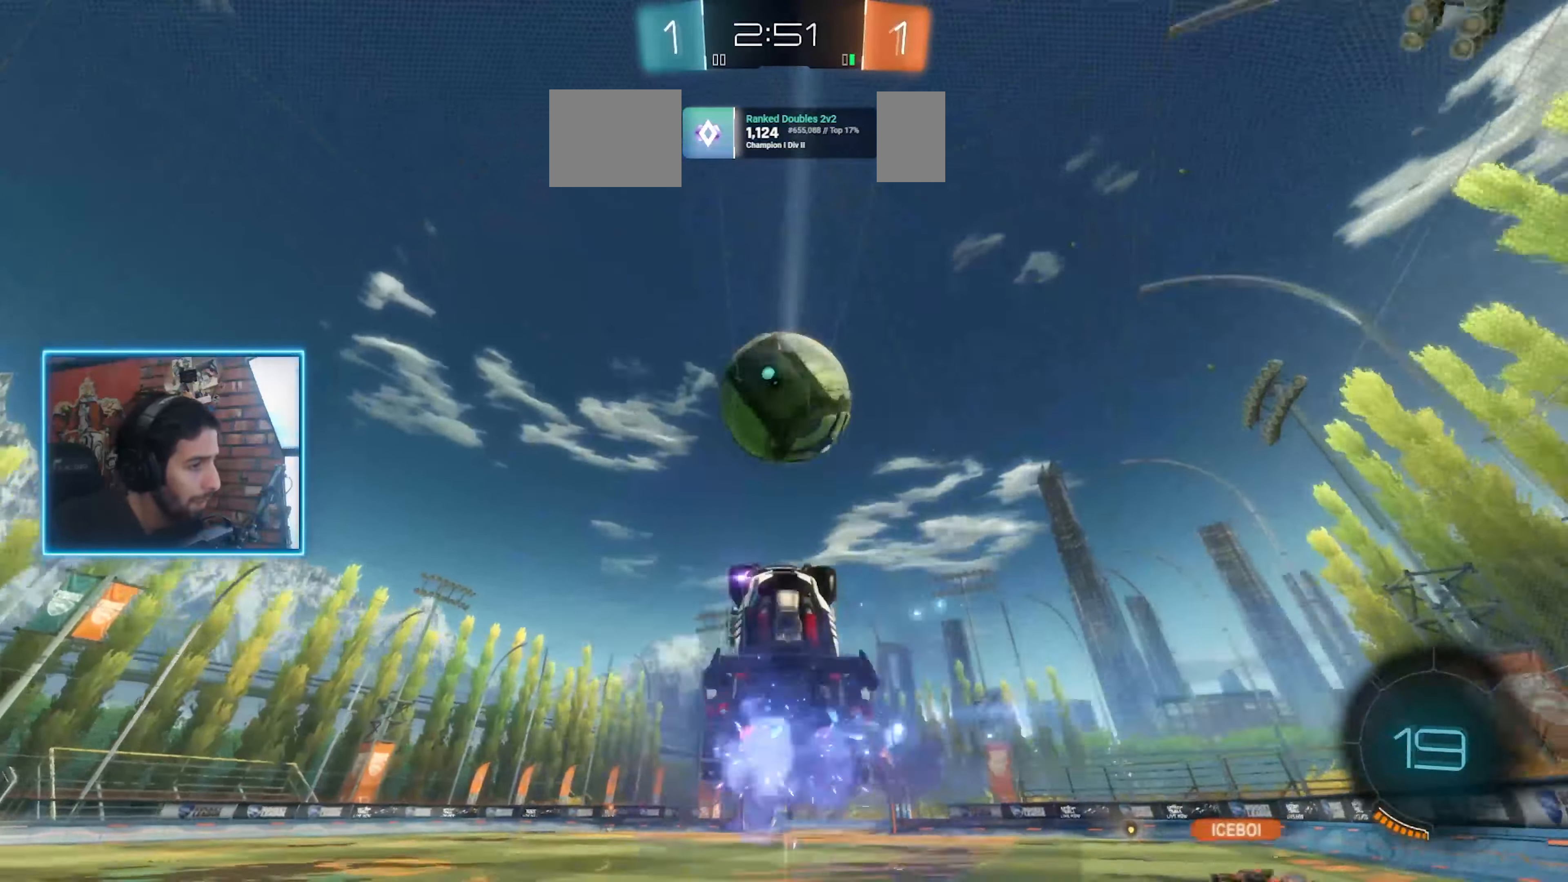
{"keys": ["w"], "mouse": ["right"], "events": [[366, "w", "down"], [466, "mouse_right", "down"], [500, "mouse_left", "up"]]}
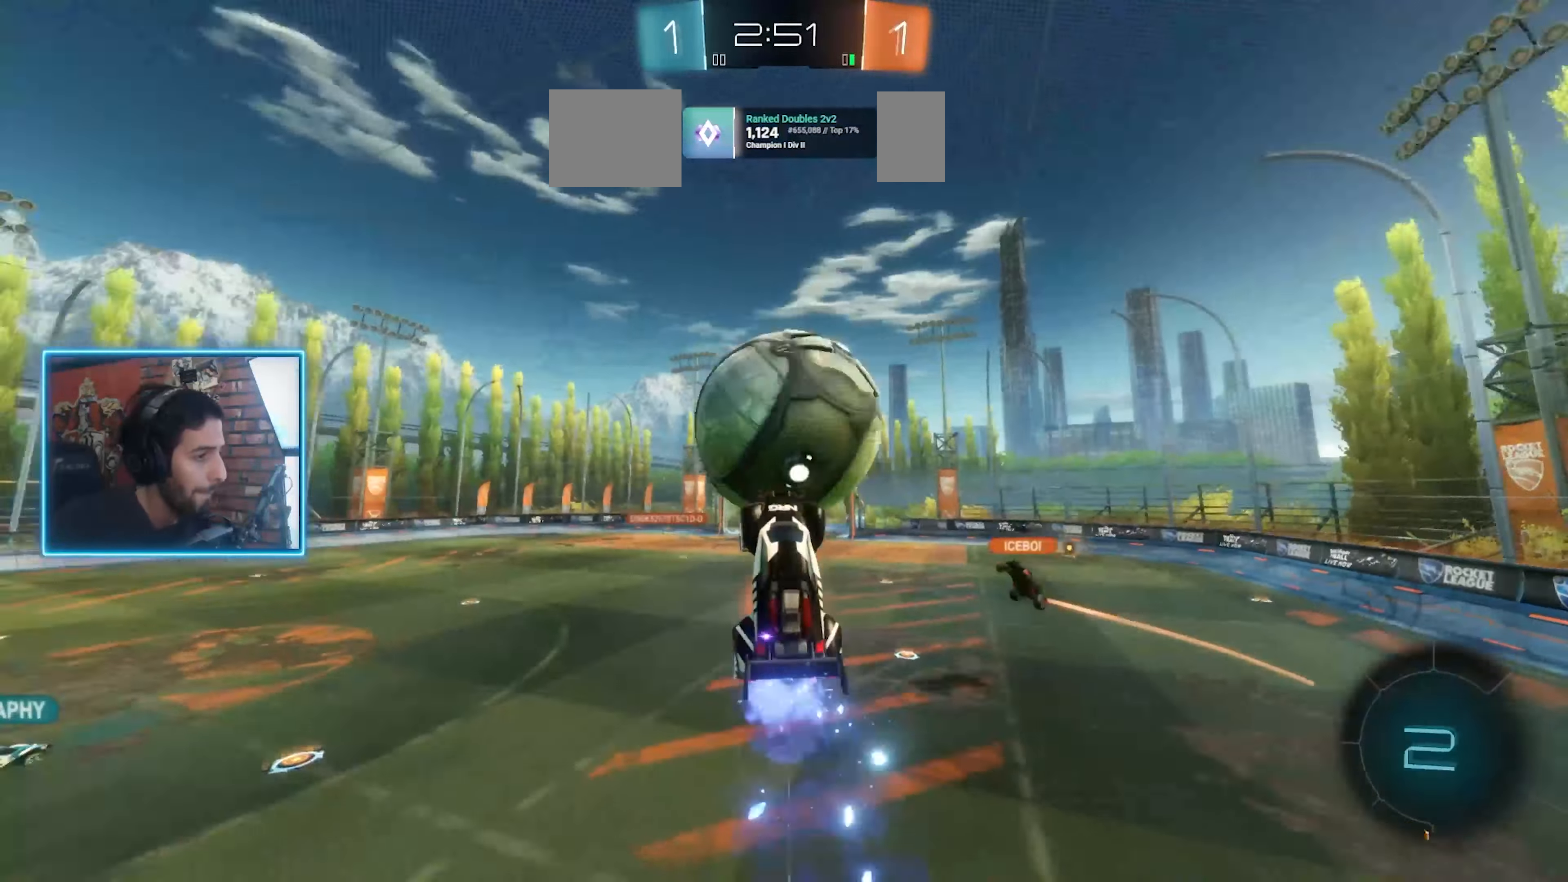
{"keys": ["w"], "mouse": [], "events": [[100, "mouse_right", "up"]]}
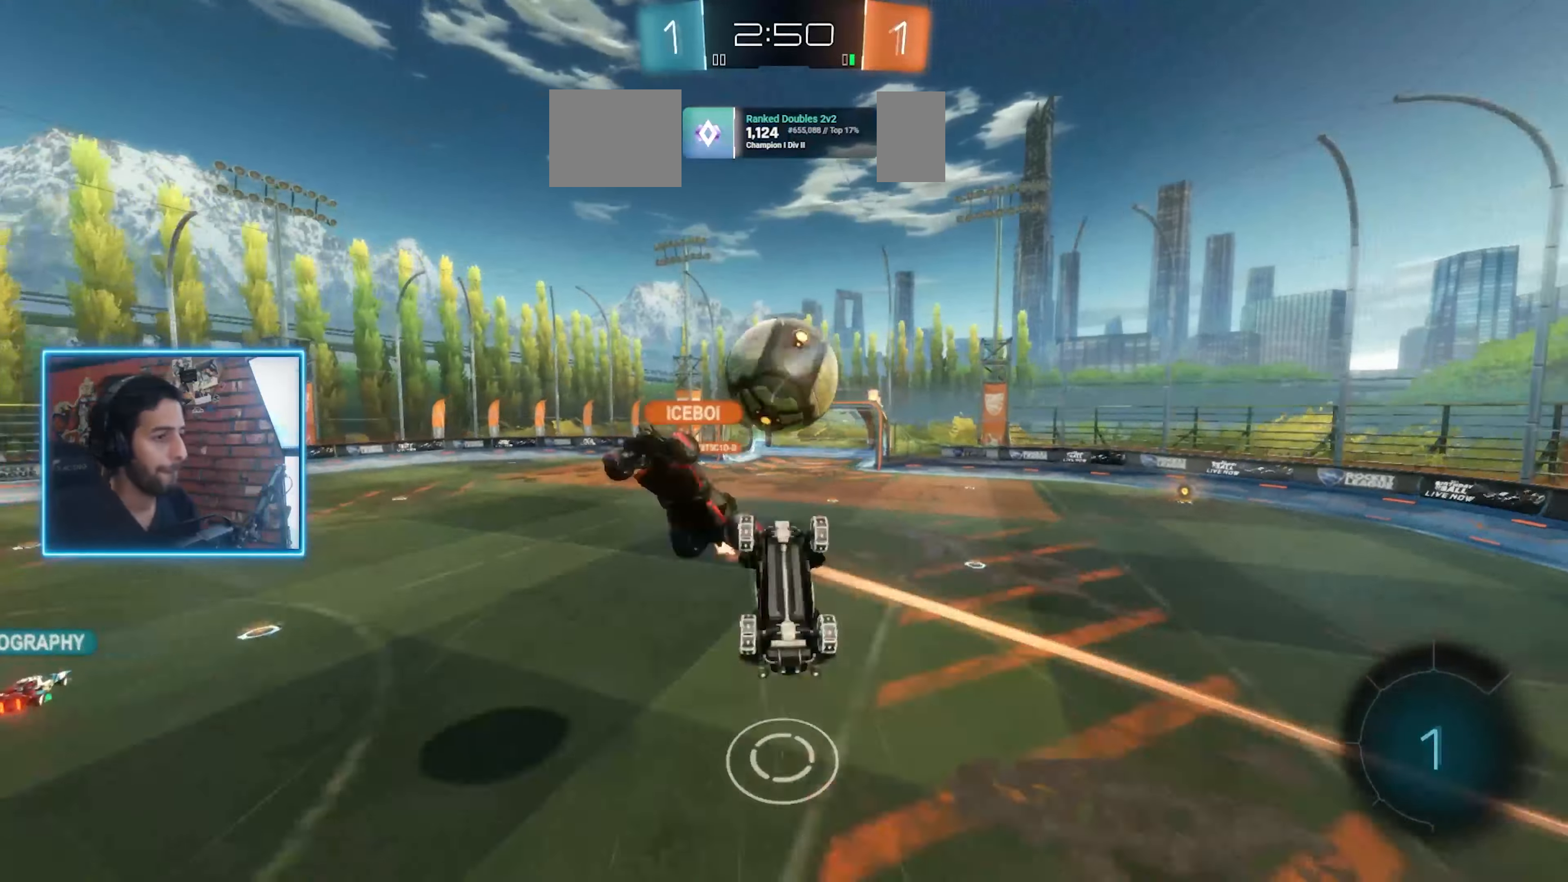
{"keys": ["w"], "mouse": [], "events": [[100, "w", "up"], [433, "w", "down"]]}
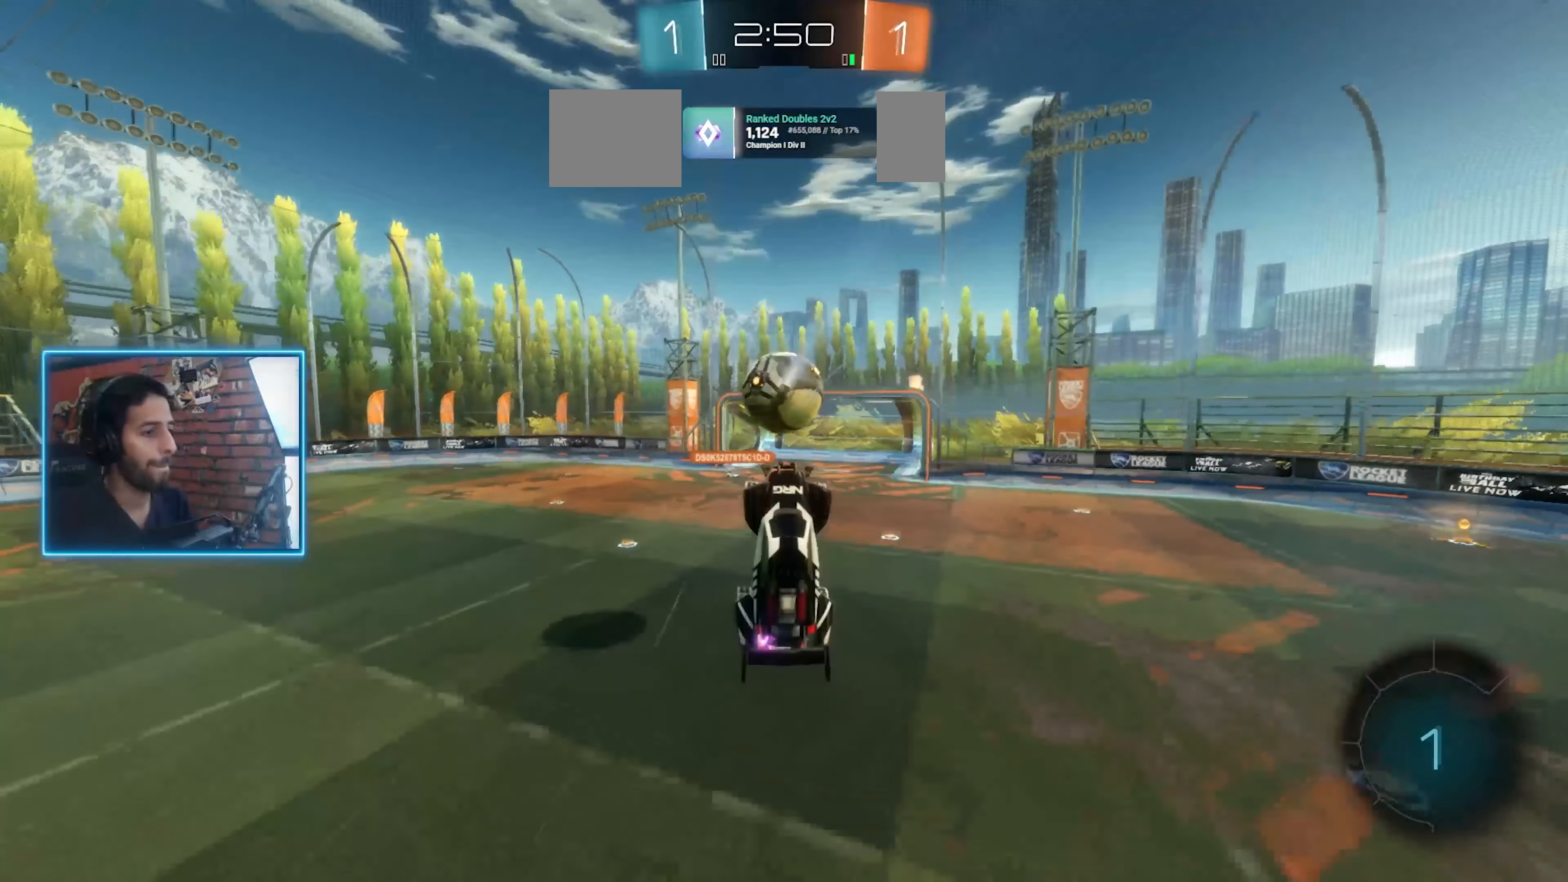
{"keys": [], "mouse": [], "events": [[33, "w", "up"], [133, "mouse_left", "down"], [233, "mouse_left", "up"], [366, "mouse_left", "down"], [433, "mouse_left", "up"]]}
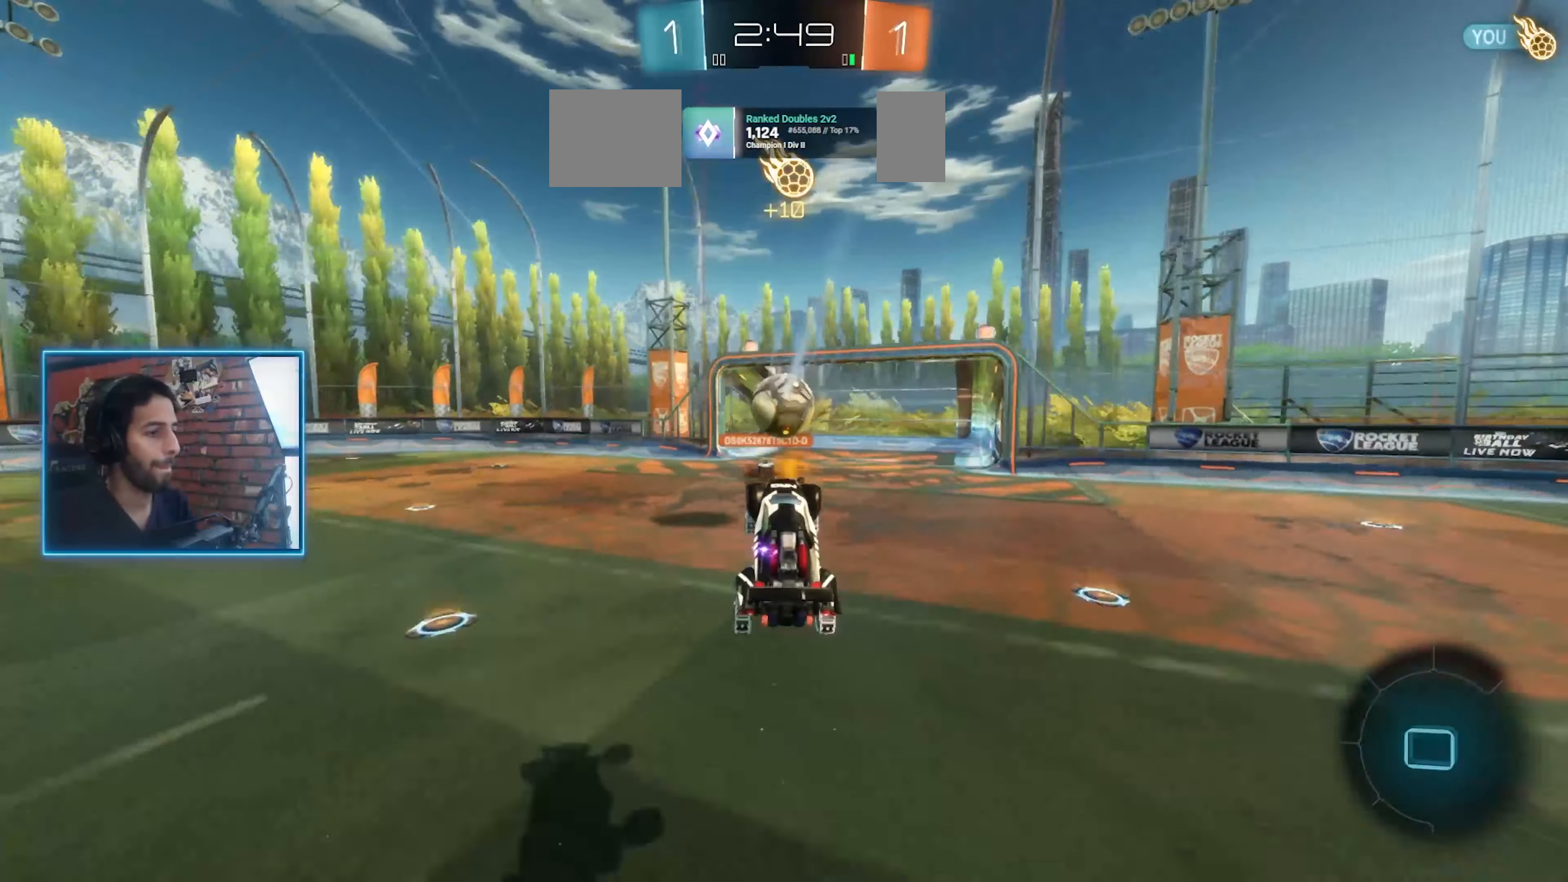
{"keys": ["a", "w"], "mouse": [], "events": [[33, "mouse_left", "down"], [334, "mouse_left", "up"], [334, "w", "down"], [400, "a", "down"]]}
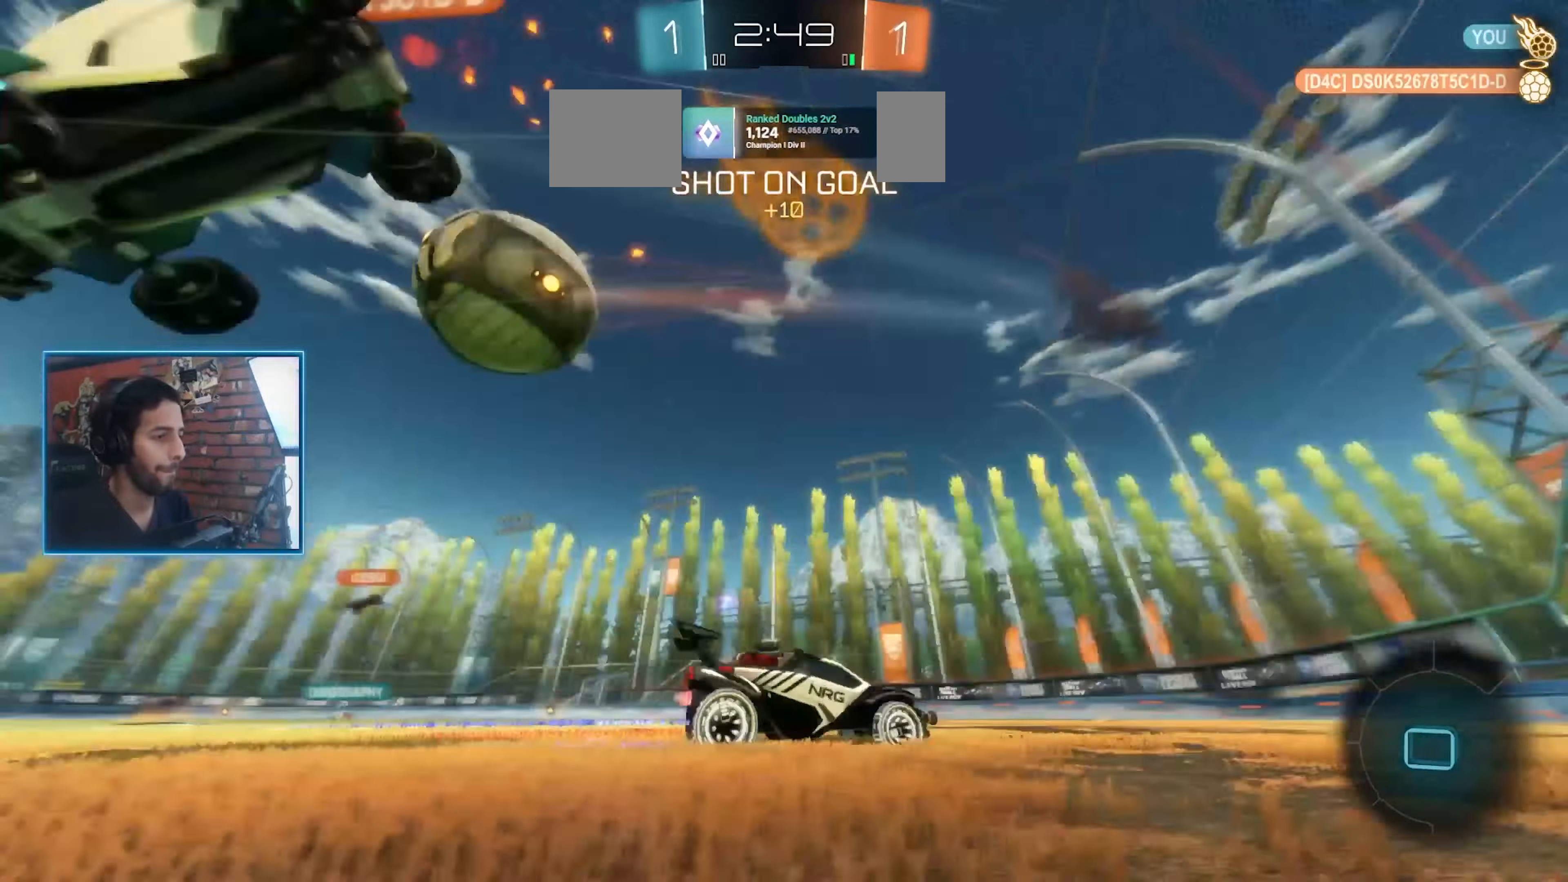
{"keys": ["w"], "mouse": ["left"], "events": [[334, "mouse_left", "down"], [367, "space", "down"], [400, "a", "up"], [467, "space", "up"]]}
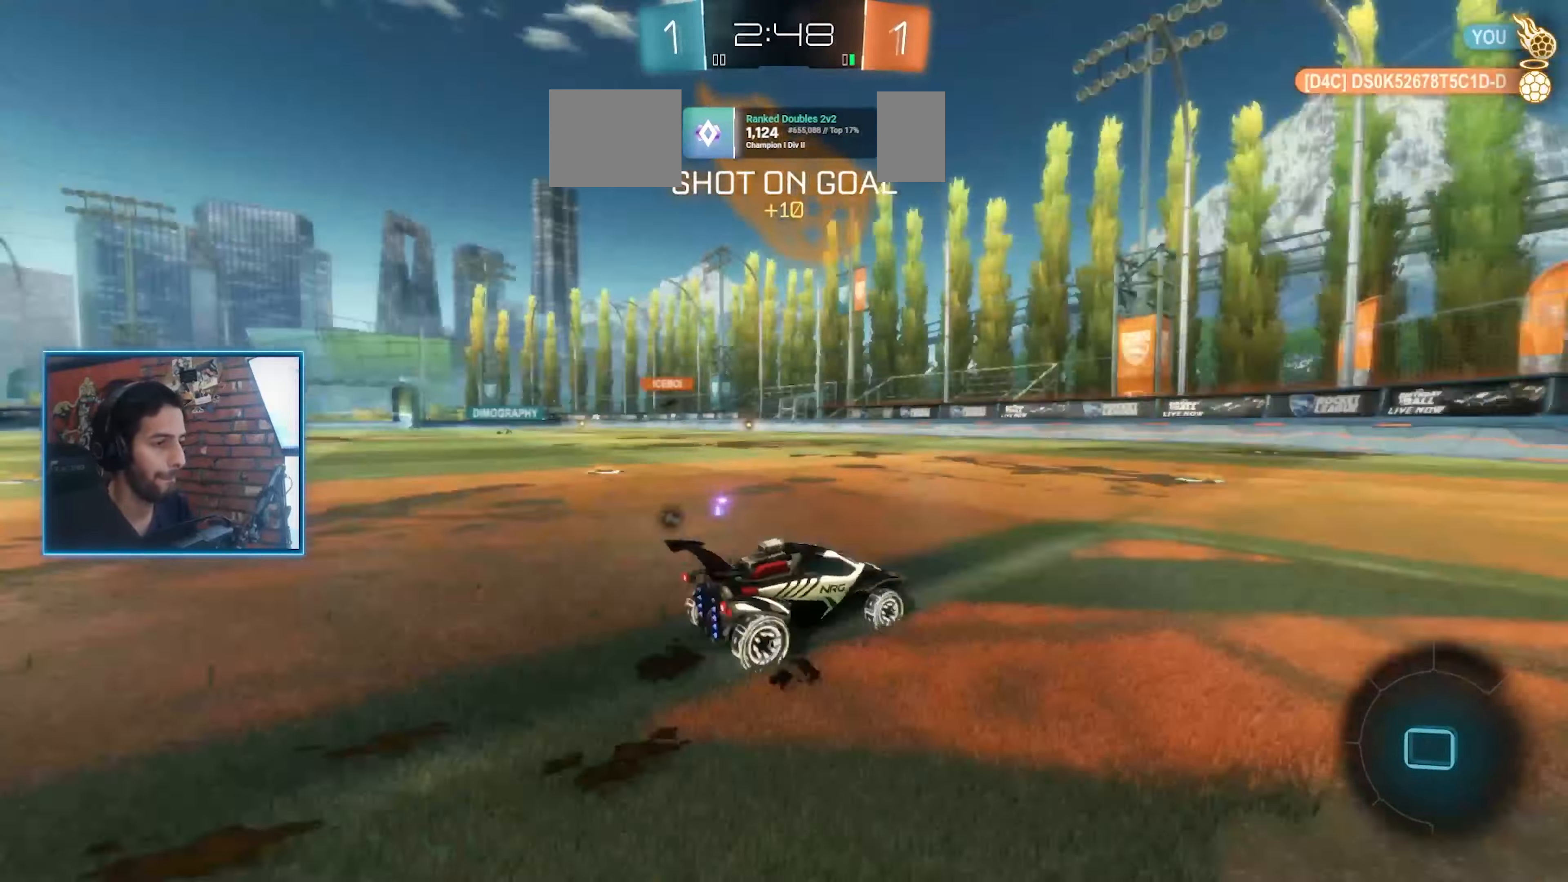
{"keys": ["a", "w"], "mouse": ["left"]}
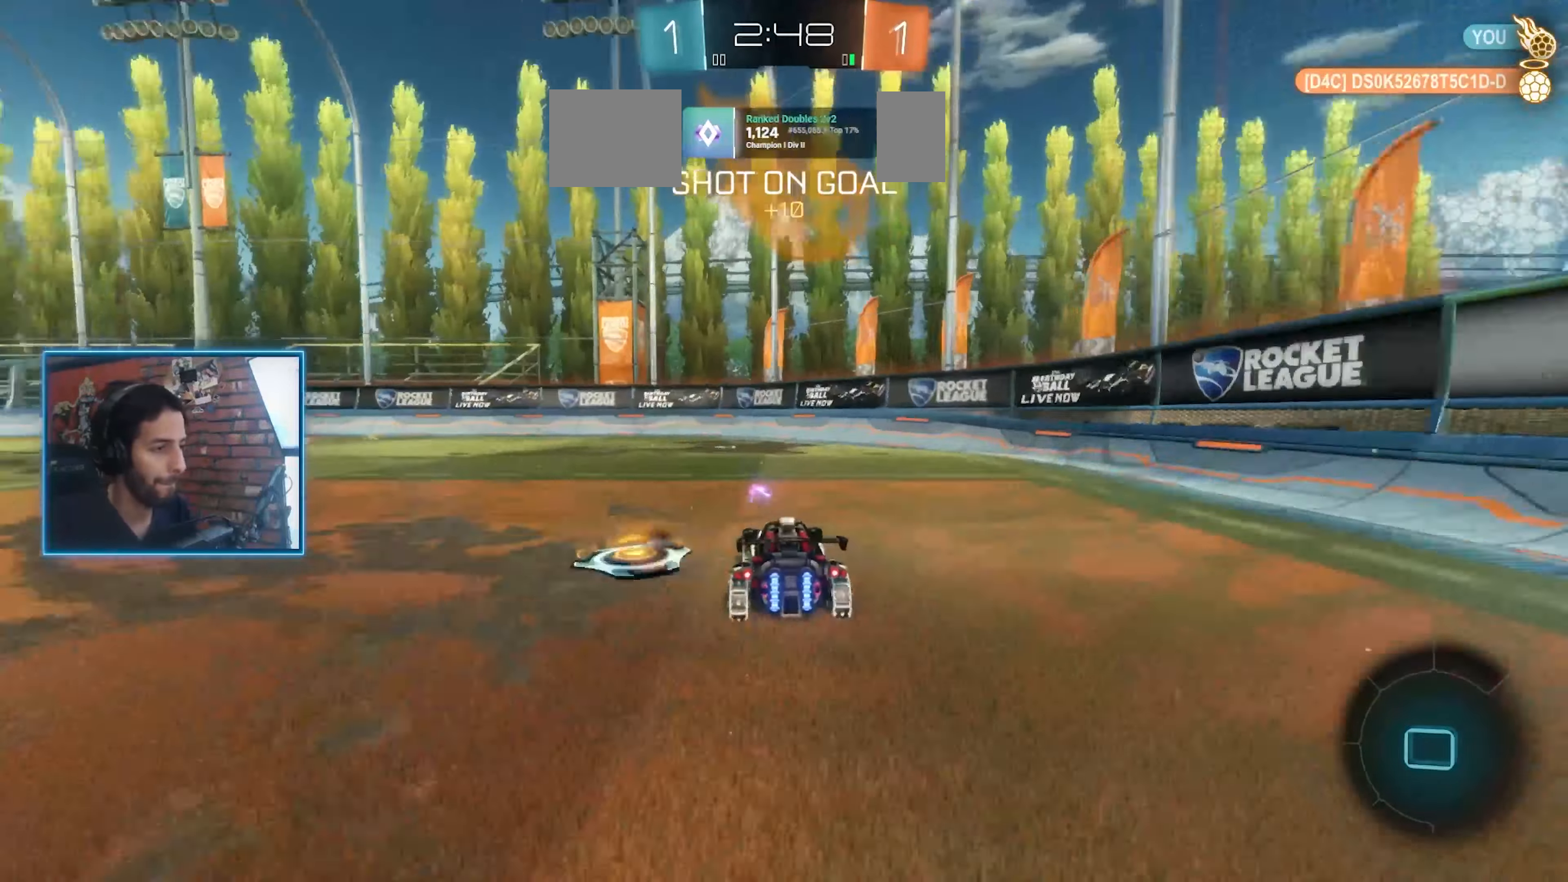
{"keys": ["a", "w"], "mouse": ["left"], "events": []}
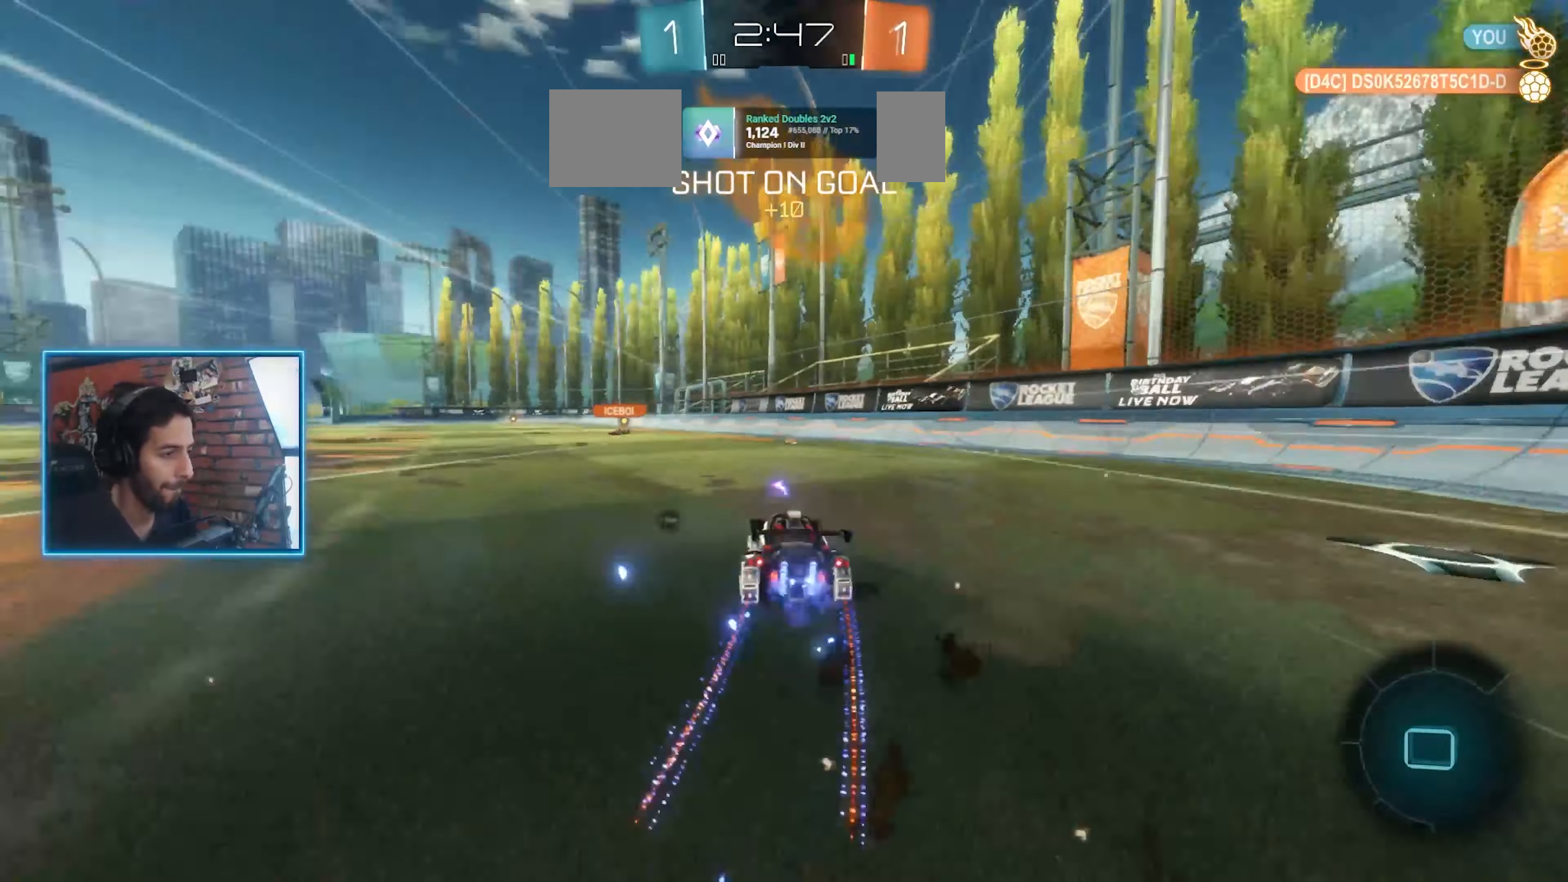
{"keys": ["w"], "mouse": [], "events": [[134, "a", "up"], [167, "mouse_right", "down"], [200, "mouse_left", "up"], [300, "mouse_right", "up"], [367, "mouse_right", "down"], [434, "mouse_right", "up"]]}
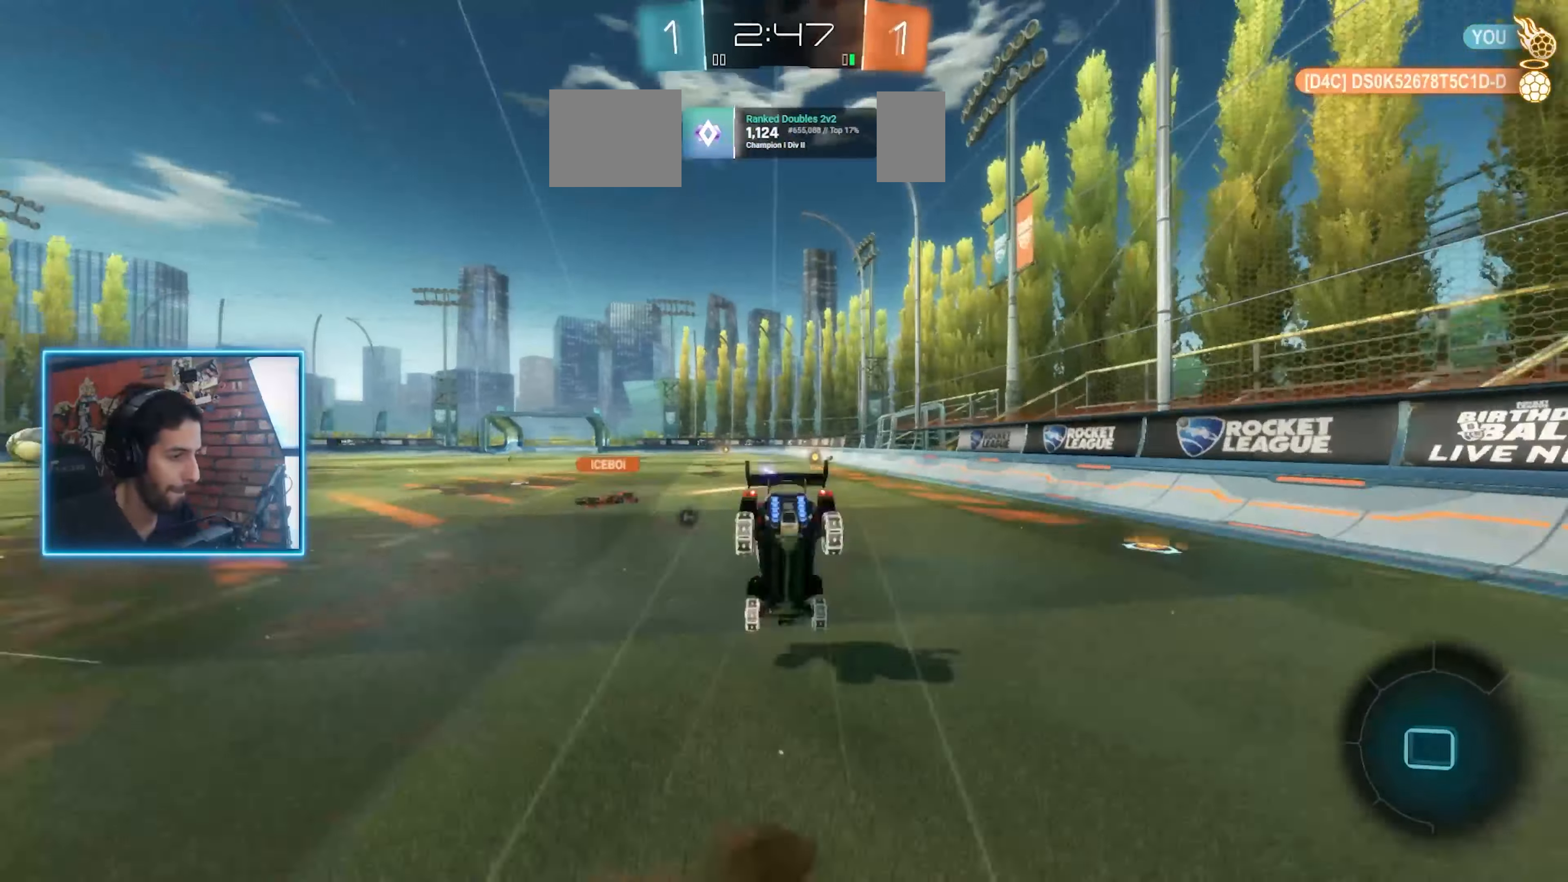
{"keys": ["w"], "mouse": [], "events": [[234, "space", "down"], [300, "space", "up"]]}
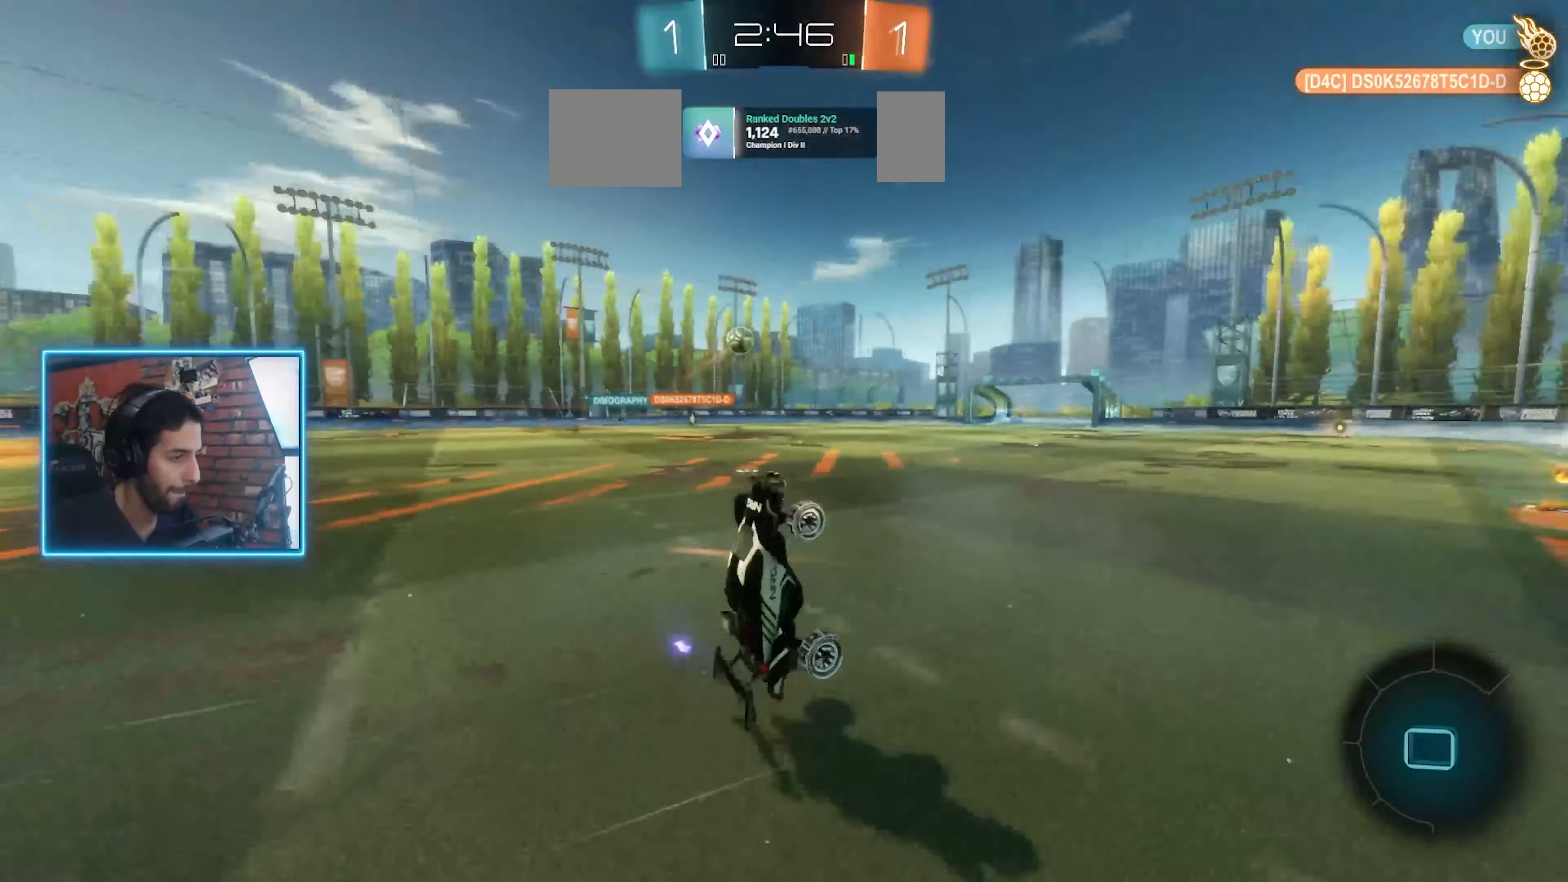
{"keys": [], "mouse": [], "events": [[34, "w", "up"], [267, "d", "down"], [400, "d", "up"]]}
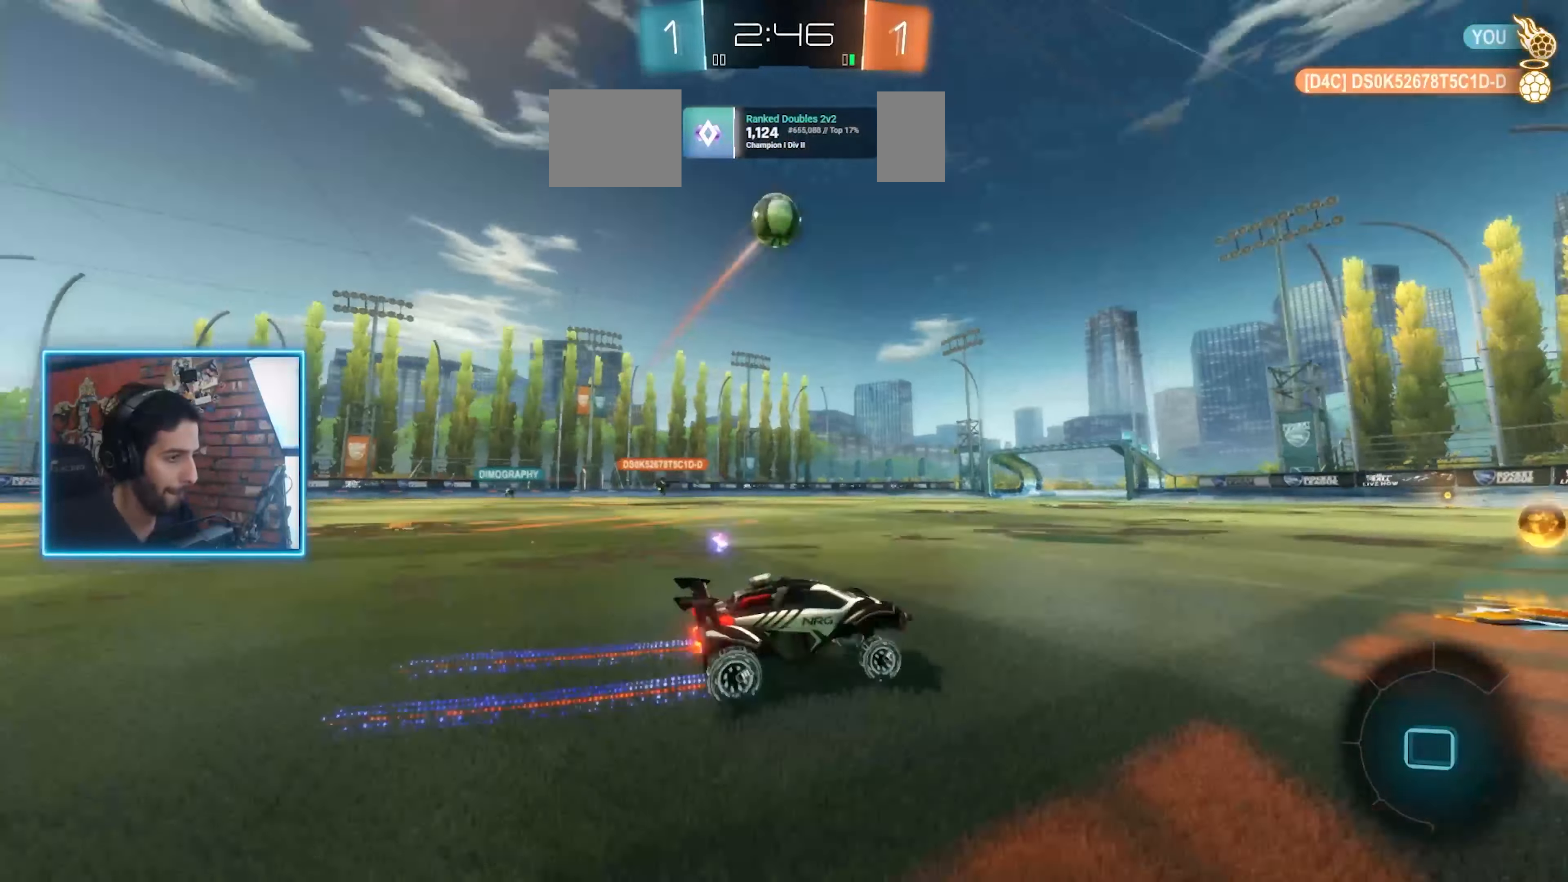
{"keys": ["q", "w"], "mouse": ["right"], "events": [[67, "a", "down"], [67, "w", "down"], [100, "mouse_left", "down"], [267, "mouse_left", "up"], [267, "mouse_right", "down"], [367, "a", "up"], [367, "mouse_right", "up"], [434, "mouse_right", "down"], [434, "q", "down"]]}
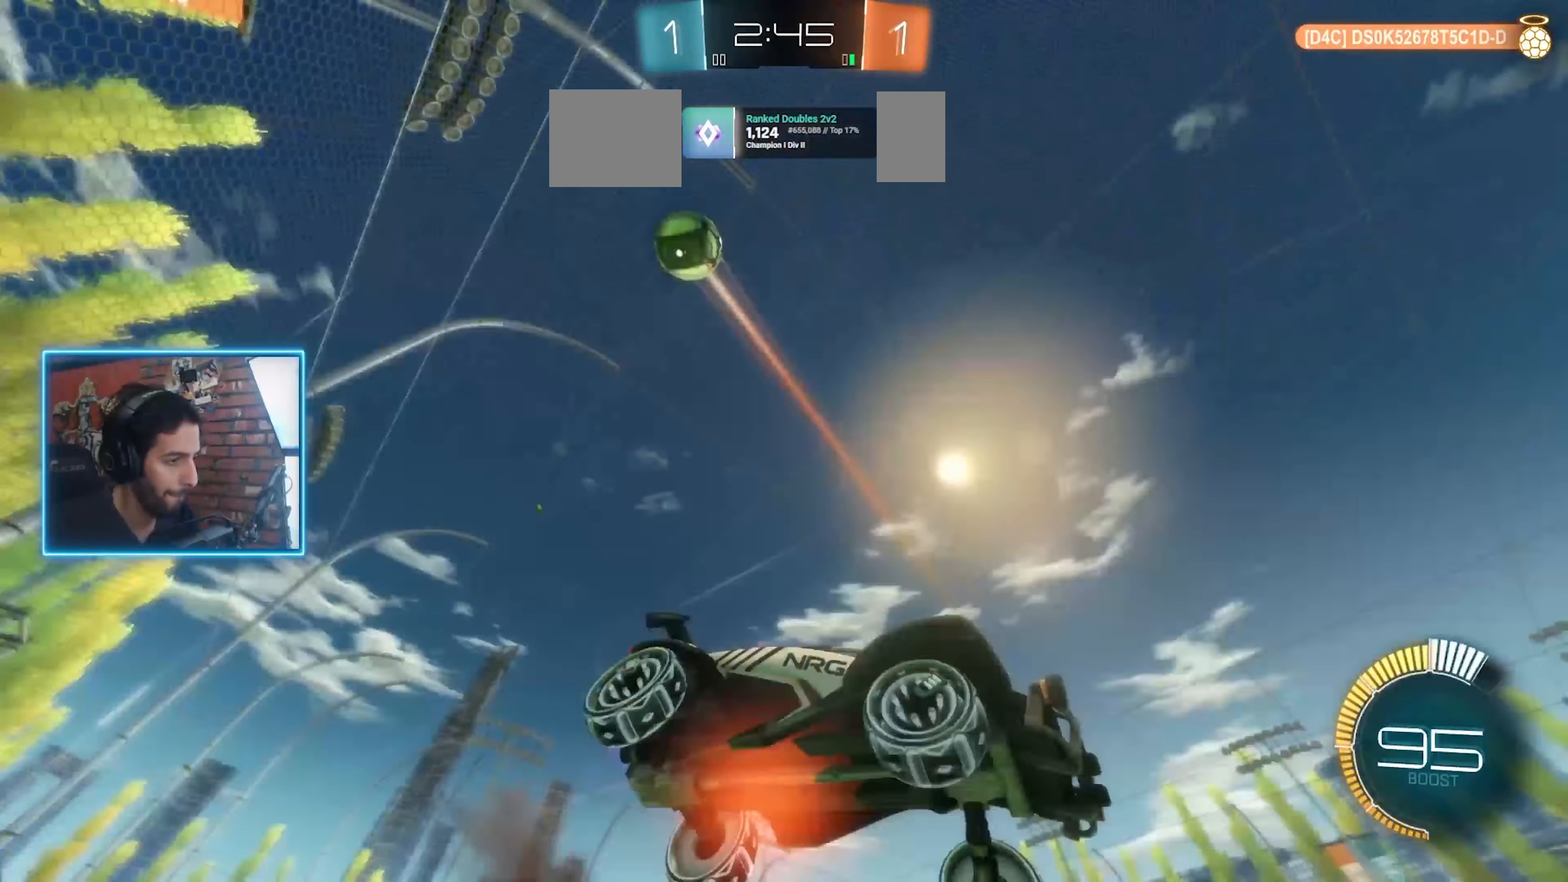
{"keys": [], "mouse": [], "events": [[34, "mouse_right", "up"], [200, "q", "up"], [234, "w", "up"]]}
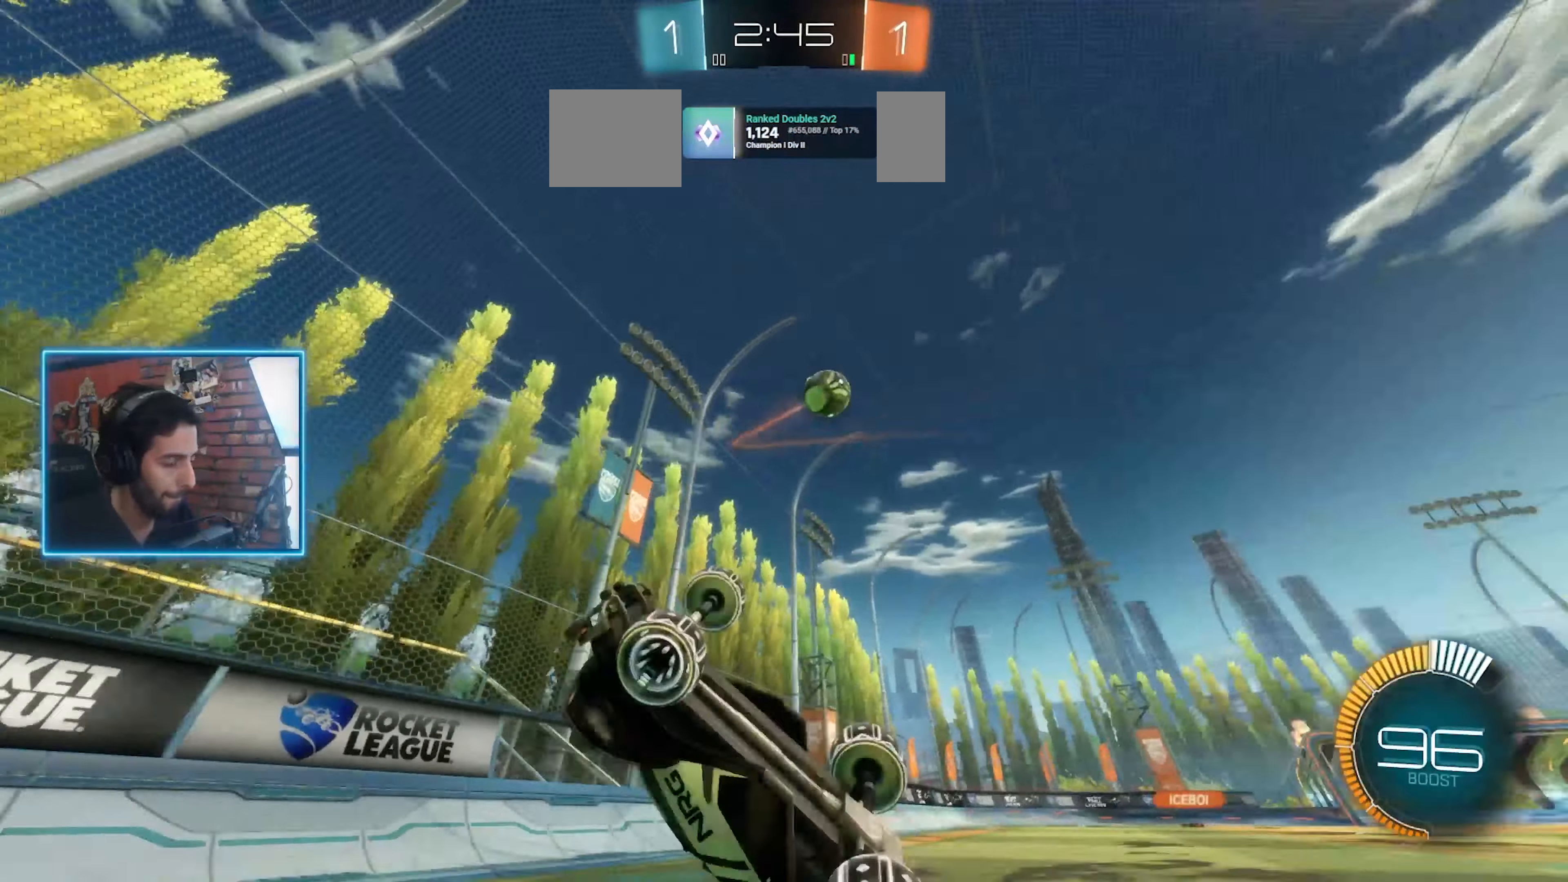
{"keys": [], "mouse": [], "events": []}
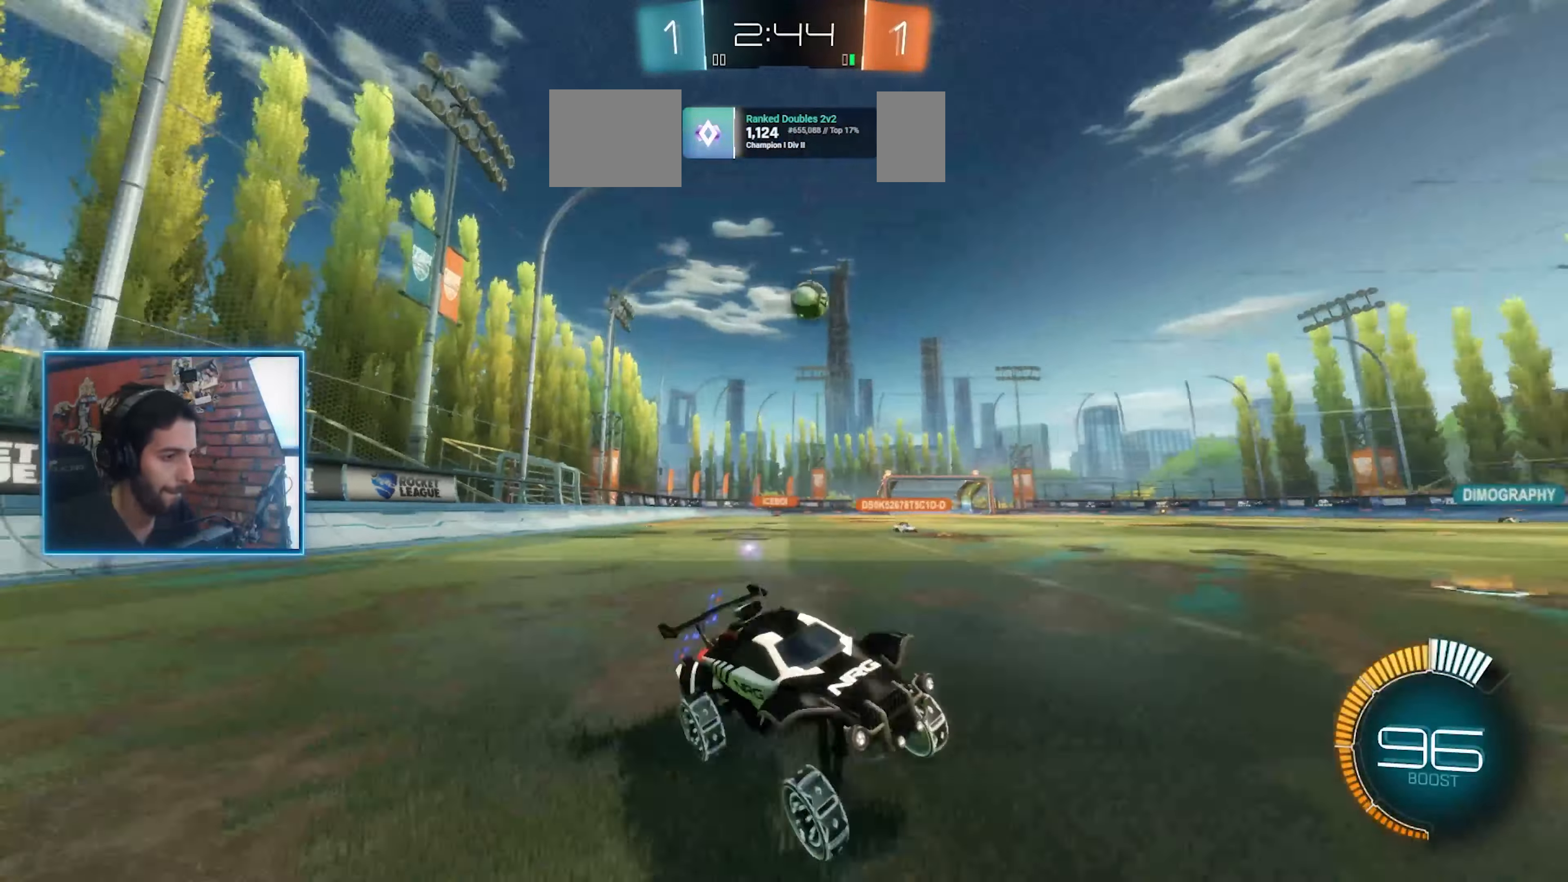
{"keys": ["a", "s"], "mouse": [], "events": [[334, "a", "down"], [434, "s", "down"]]}